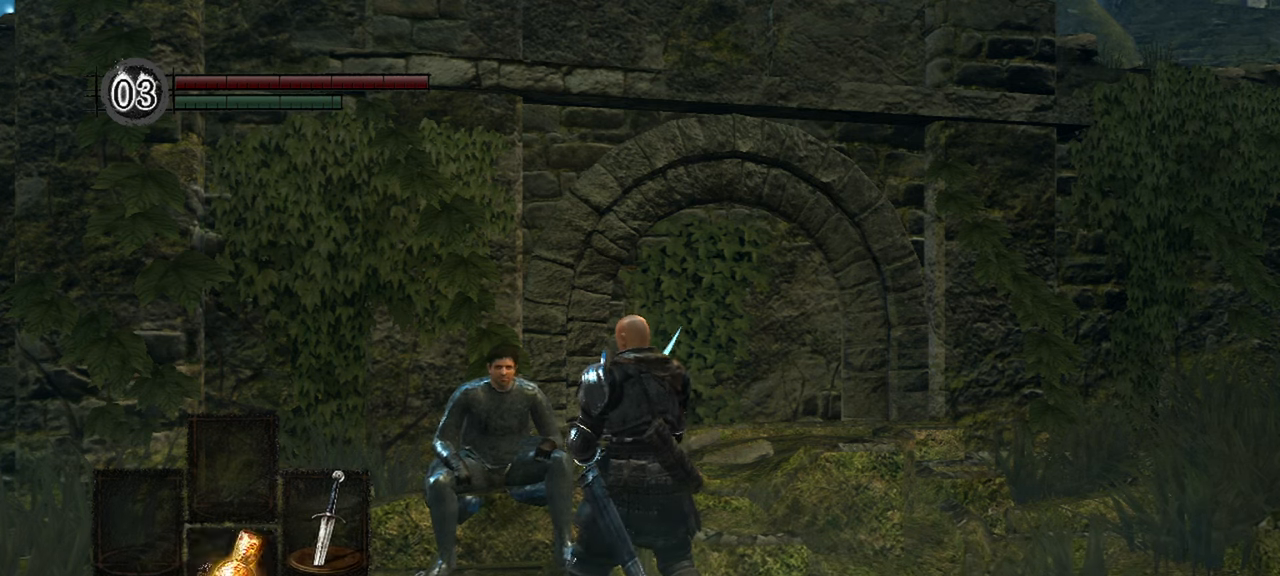
Gameplay with a controller (Xbox layout); each line is a JSON object with the inputs held at the frame after it. "events" lists button and stick changes between this image and that frame as [ms after this image, input, new state], when the widget could be followed in between.
{"buttons": [], "left_stick": "center", "right_stick": "center", "events": [[200, "A", "down"], [367, "A", "up"]]}
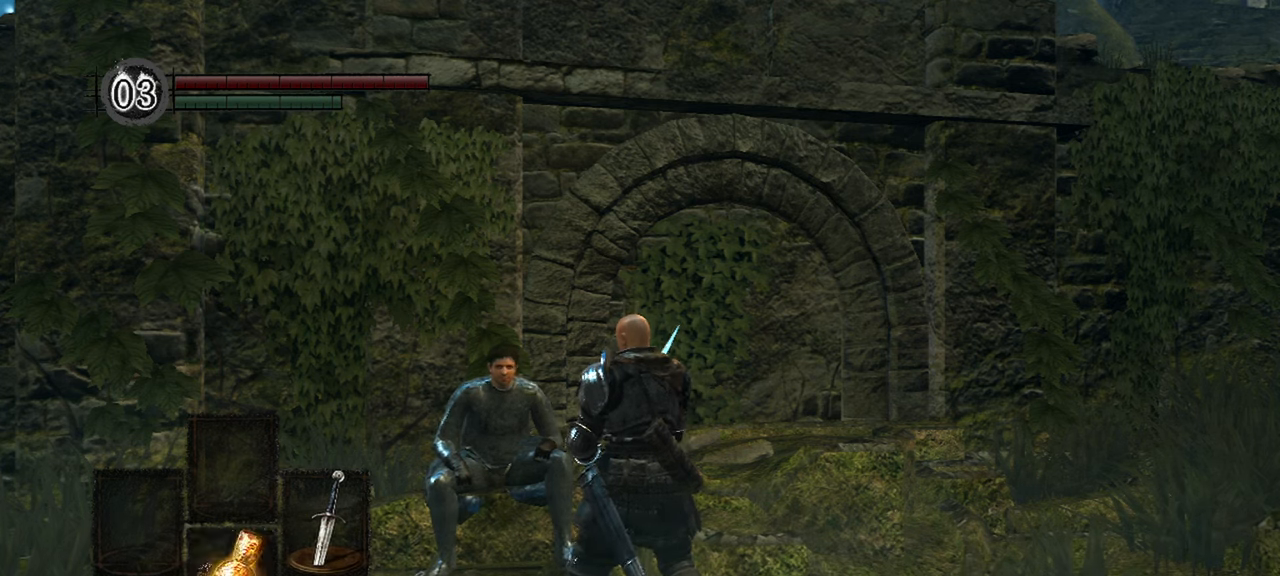
{"buttons": [], "left_stick": "center", "right_stick": "center", "events": []}
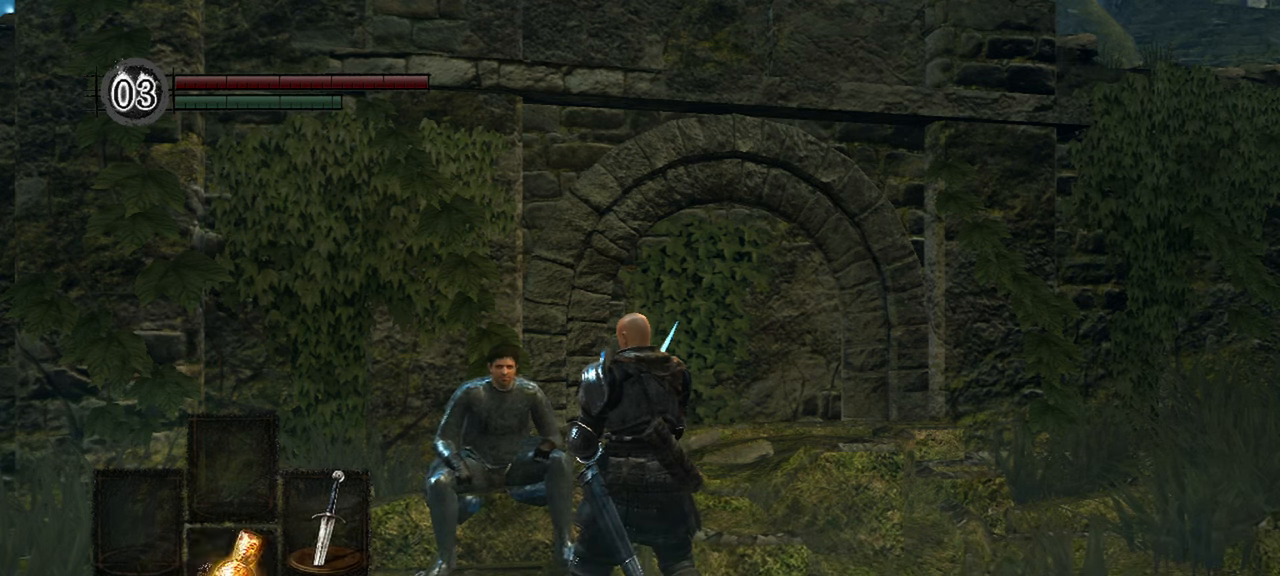
{"buttons": ["A"], "left_stick": "center", "right_stick": "center", "events": [[483, "A", "down"]]}
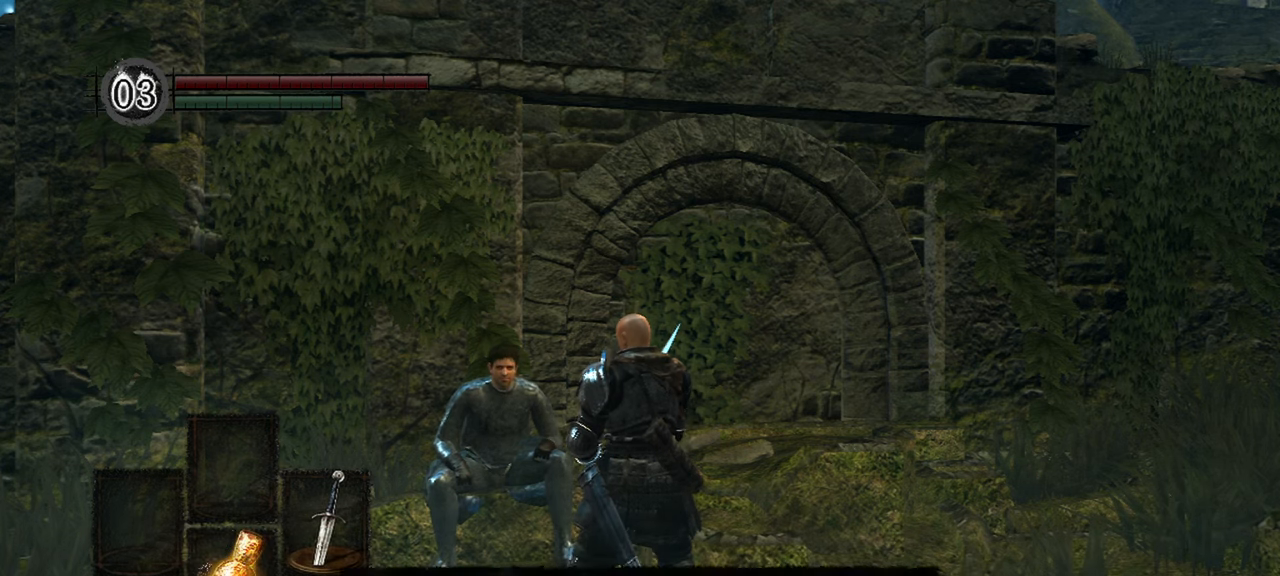
{"buttons": [], "left_stick": "center", "right_stick": "center", "events": [[133, "A", "up"]]}